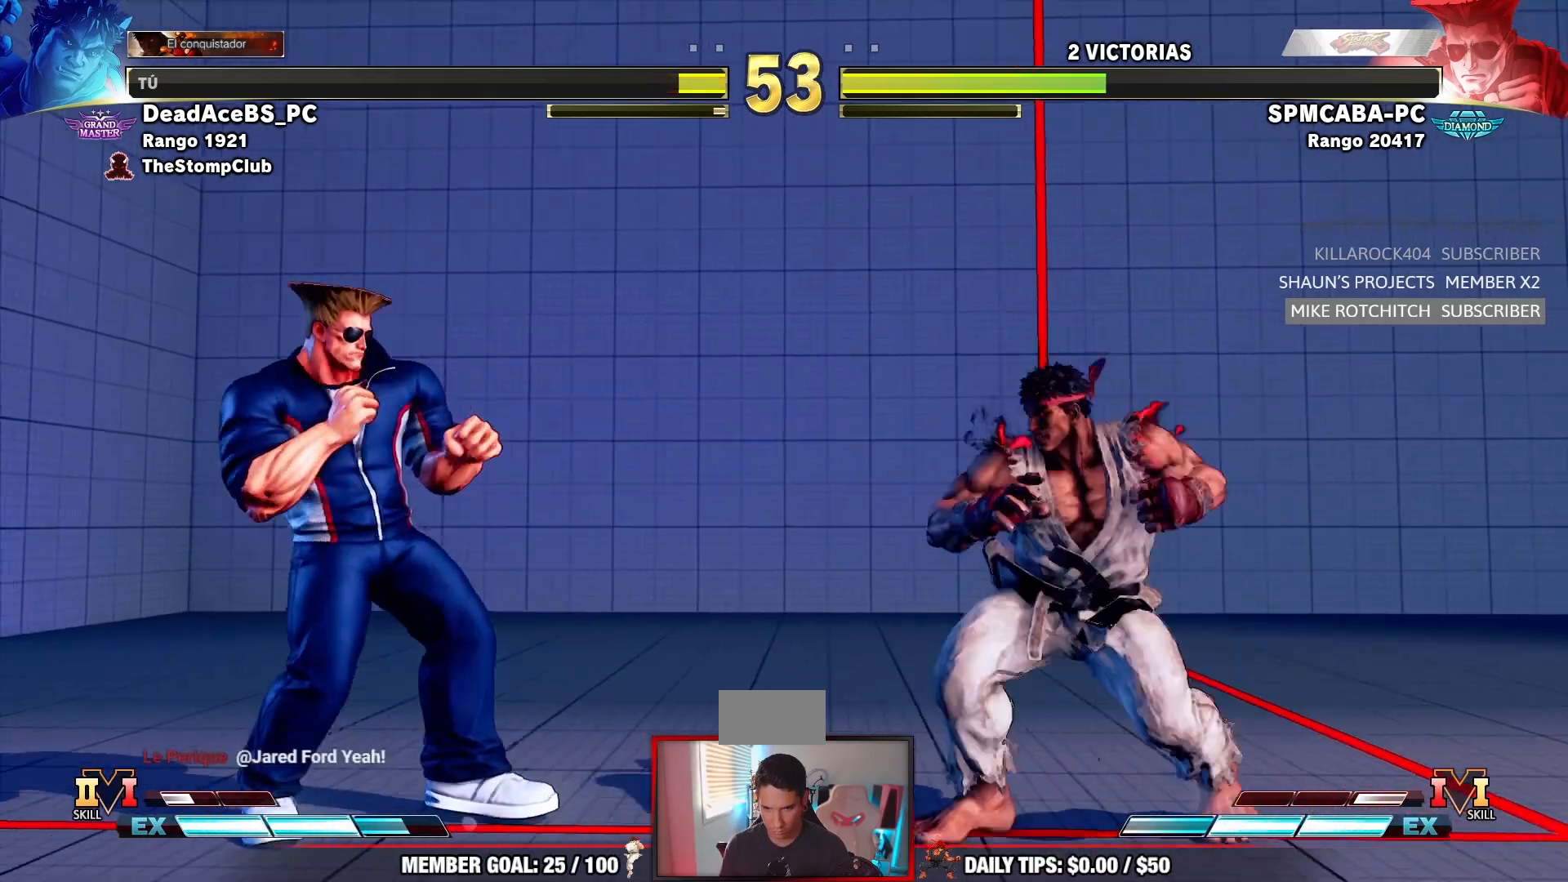
Gameplay with a controller (arcade stick); each line is a JSON object with the inputs held at the frame after it (dt_ms = milliseconds from this image to that frame). "events" lists button and stick changes between this image and that frame as [ms after this image, input, new state], when the widget could be followed in between. Not read: L3 R3.
{"dt_ms": 500, "buttons": [], "left_stick": "down-right", "events": []}
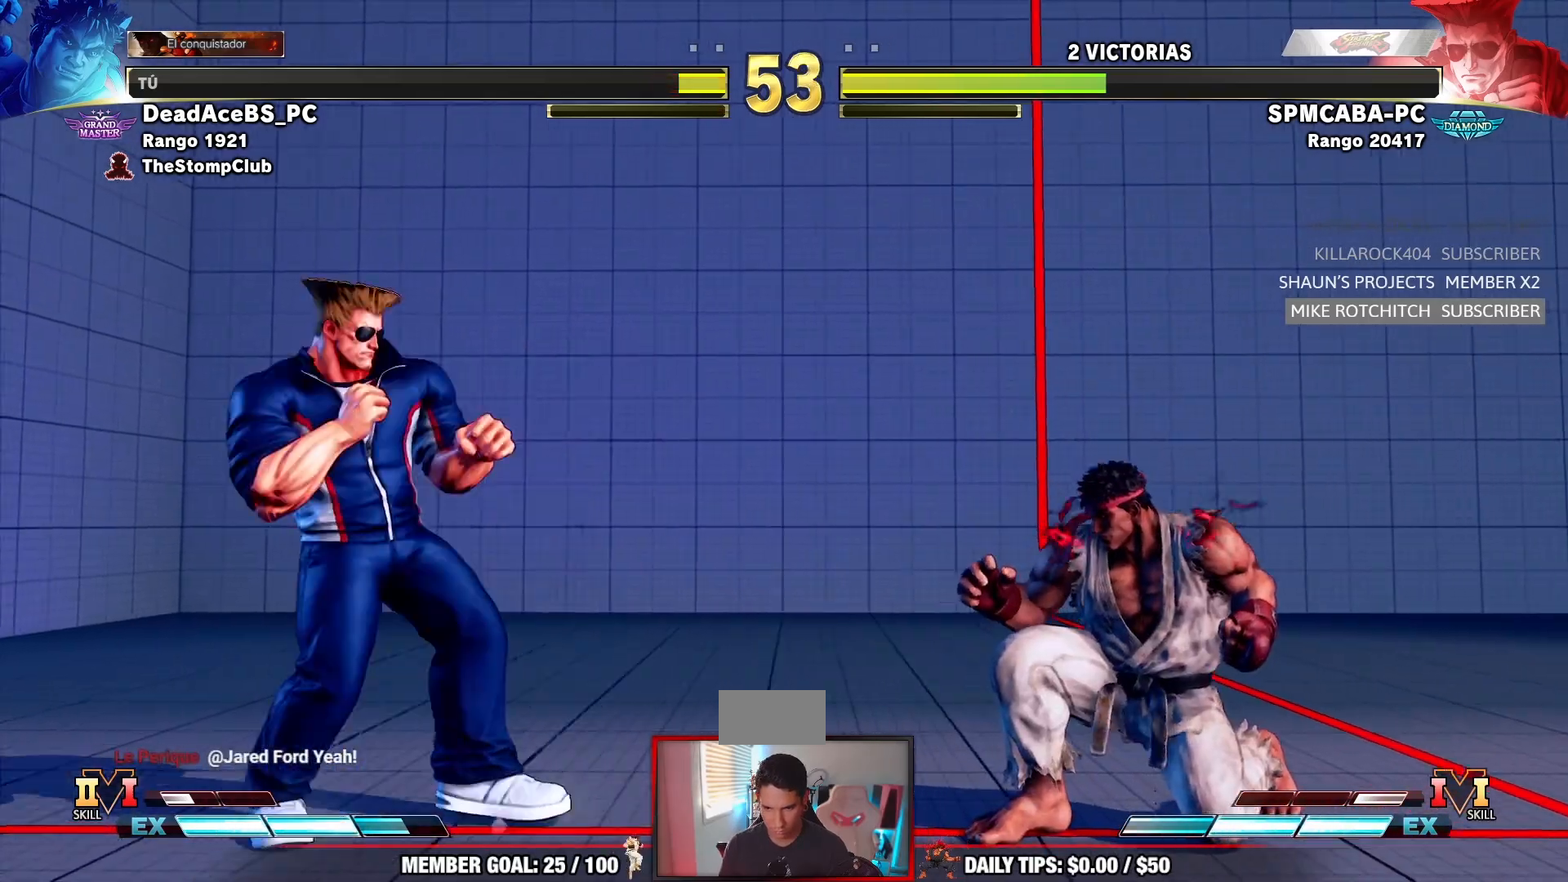
{"dt_ms": 500, "buttons": [], "left_stick": "down-right"}
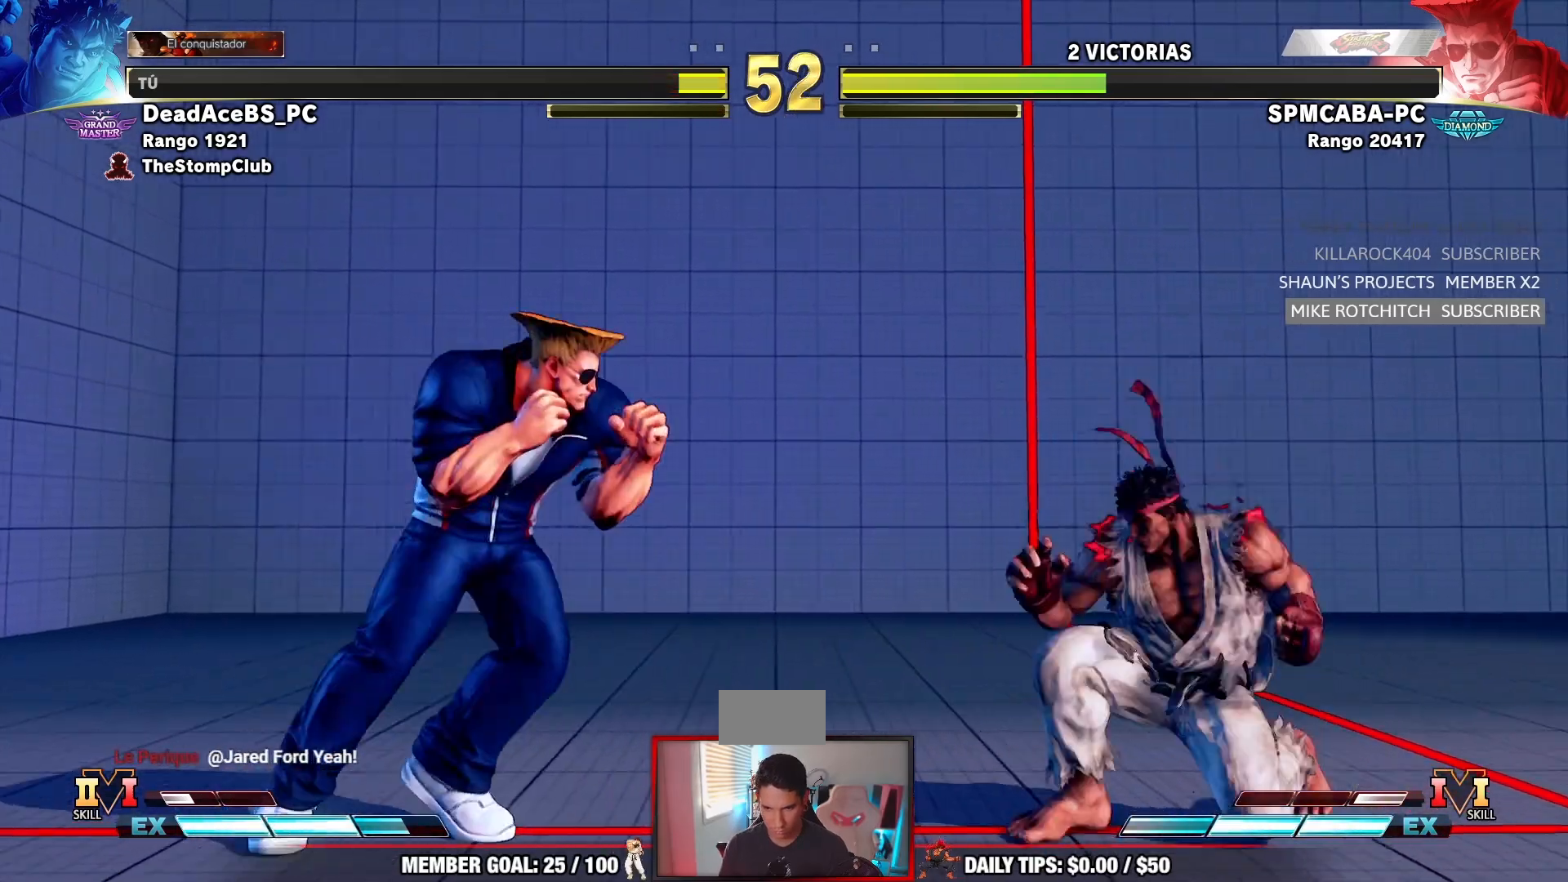
{"dt_ms": 500, "buttons": [], "left_stick": "left", "events": [[83, "left_stick", "left"], [183, "CIRCLE", "down"], [183, "TRIANGLE", "down"], [417, "CIRCLE", "up"], [450, "TRIANGLE", "up"]]}
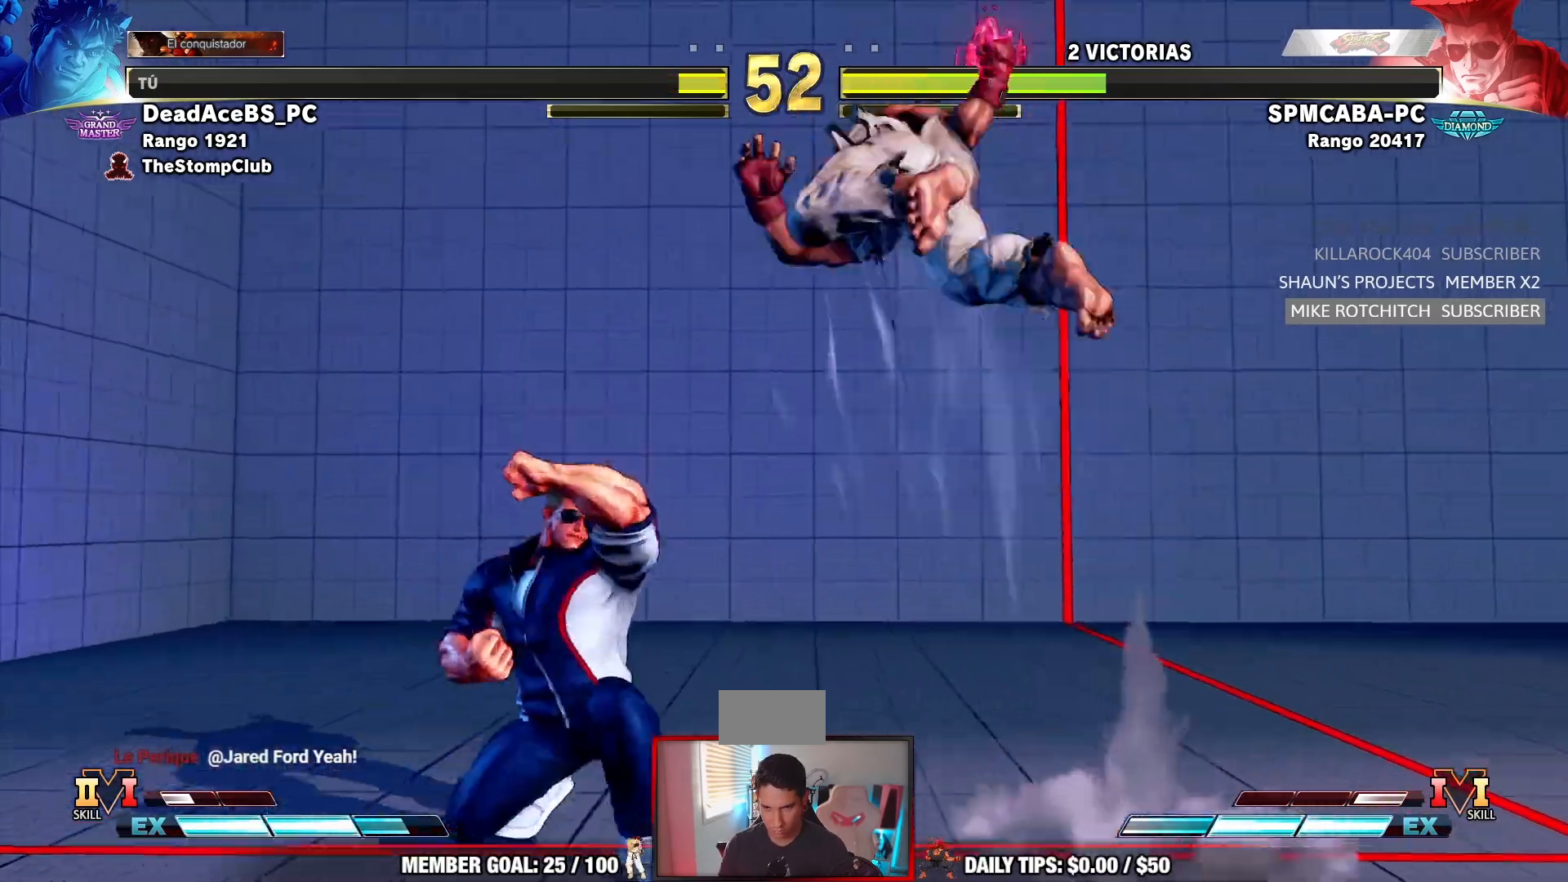
{"dt_ms": 500, "buttons": [], "left_stick": "down-right", "events": [[283, "left_stick", "down-right"]]}
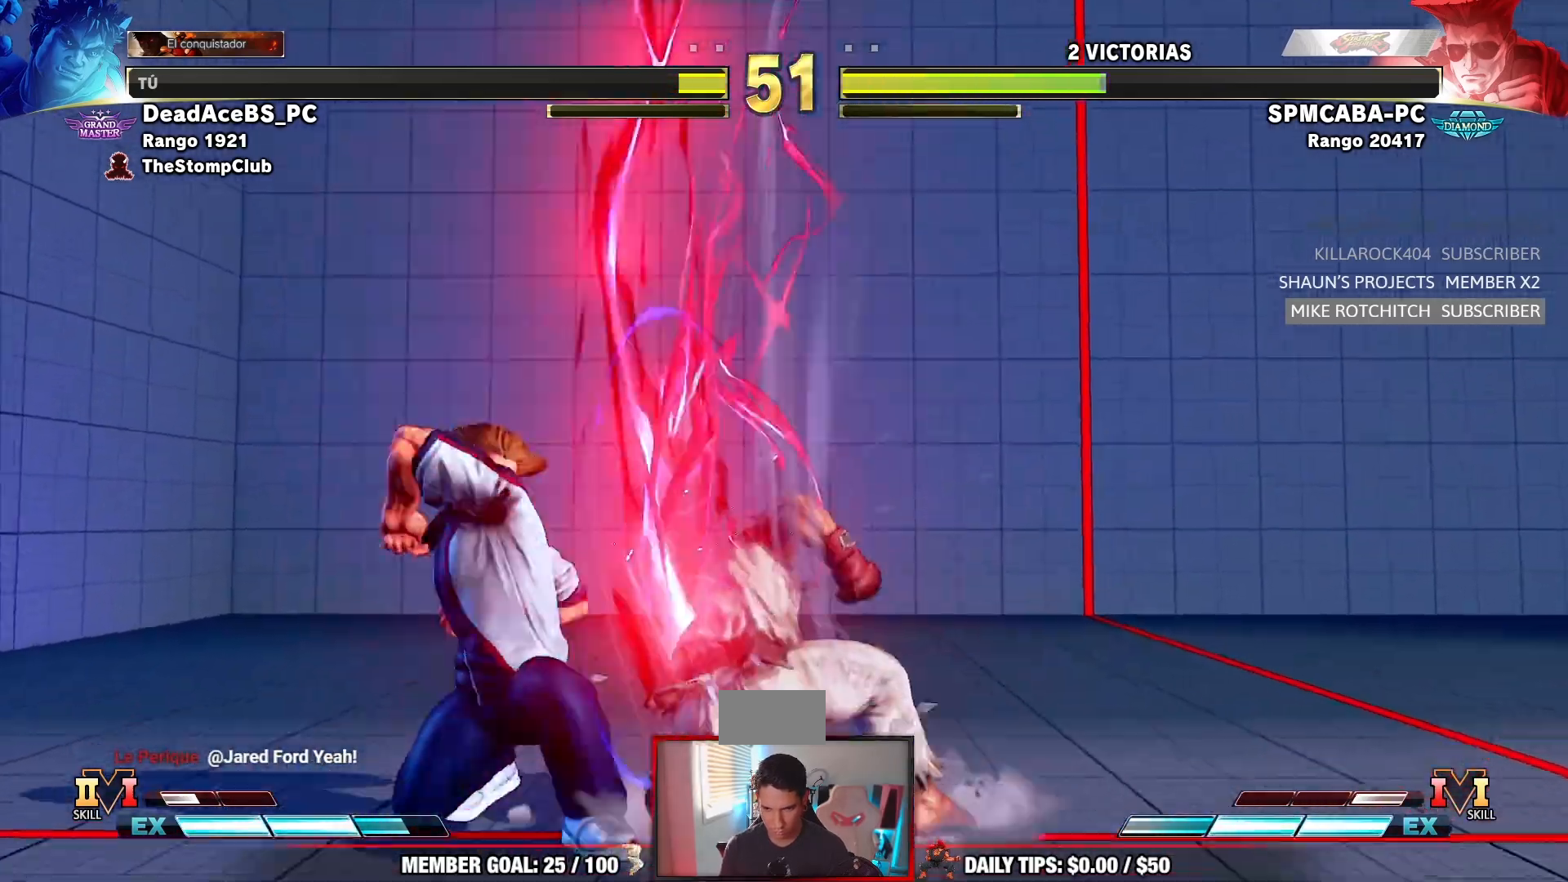
{"dt_ms": 500, "buttons": ["R1"], "left_stick": "left", "events": [[117, "left_stick", "right"], [467, "left_stick", "left"], [483, "R1", "down"]]}
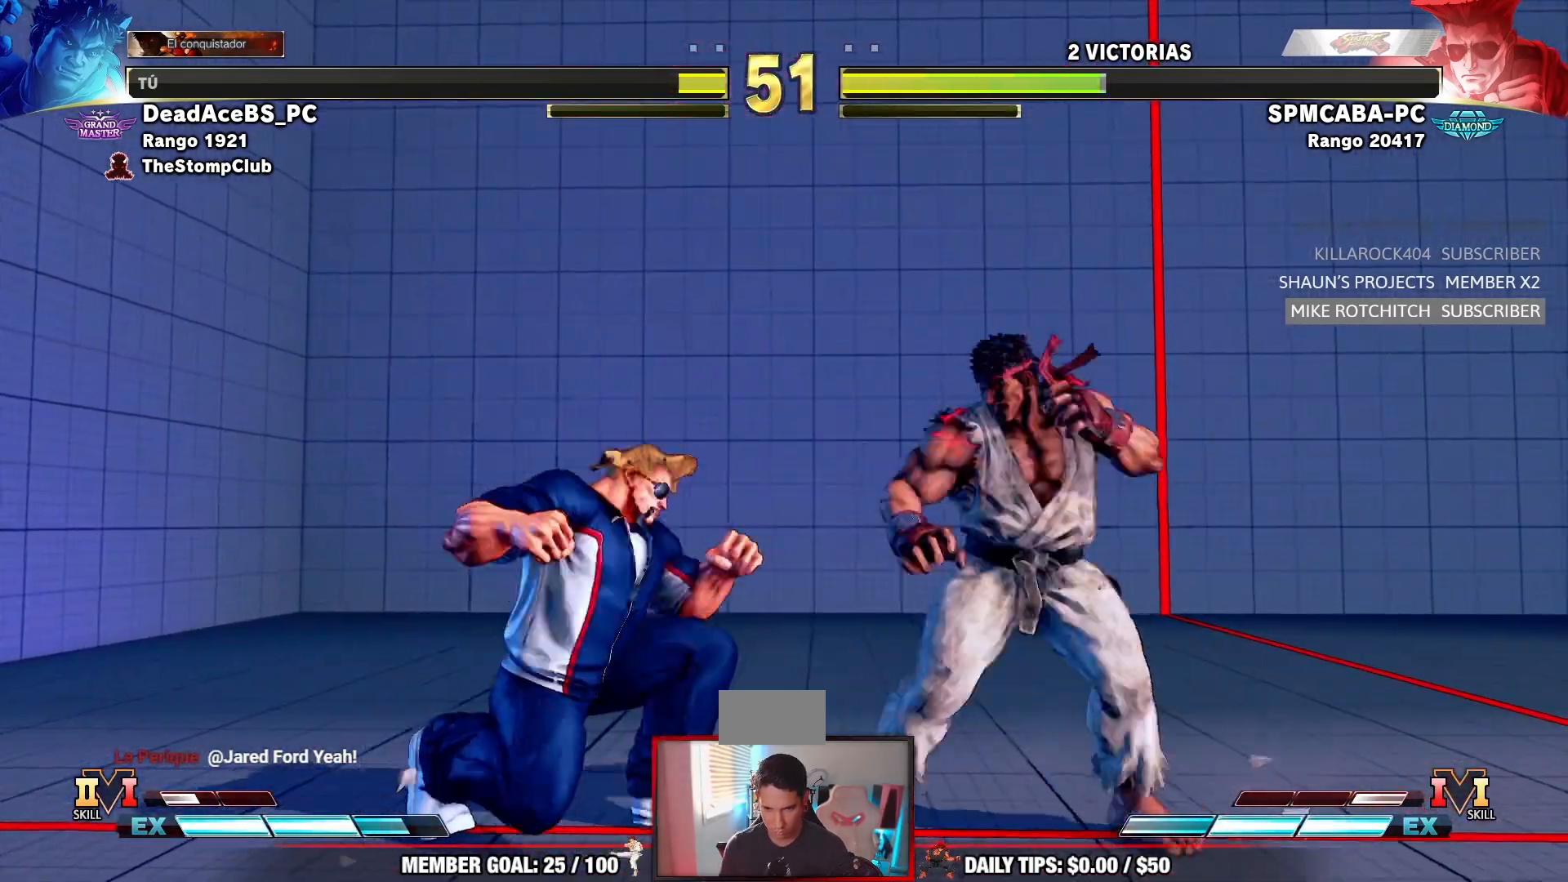
{"dt_ms": 500, "buttons": ["R2"], "left_stick": "center", "events": [[250, "R1", "up"], [300, "left_stick", "center"], [367, "R2", "down"]]}
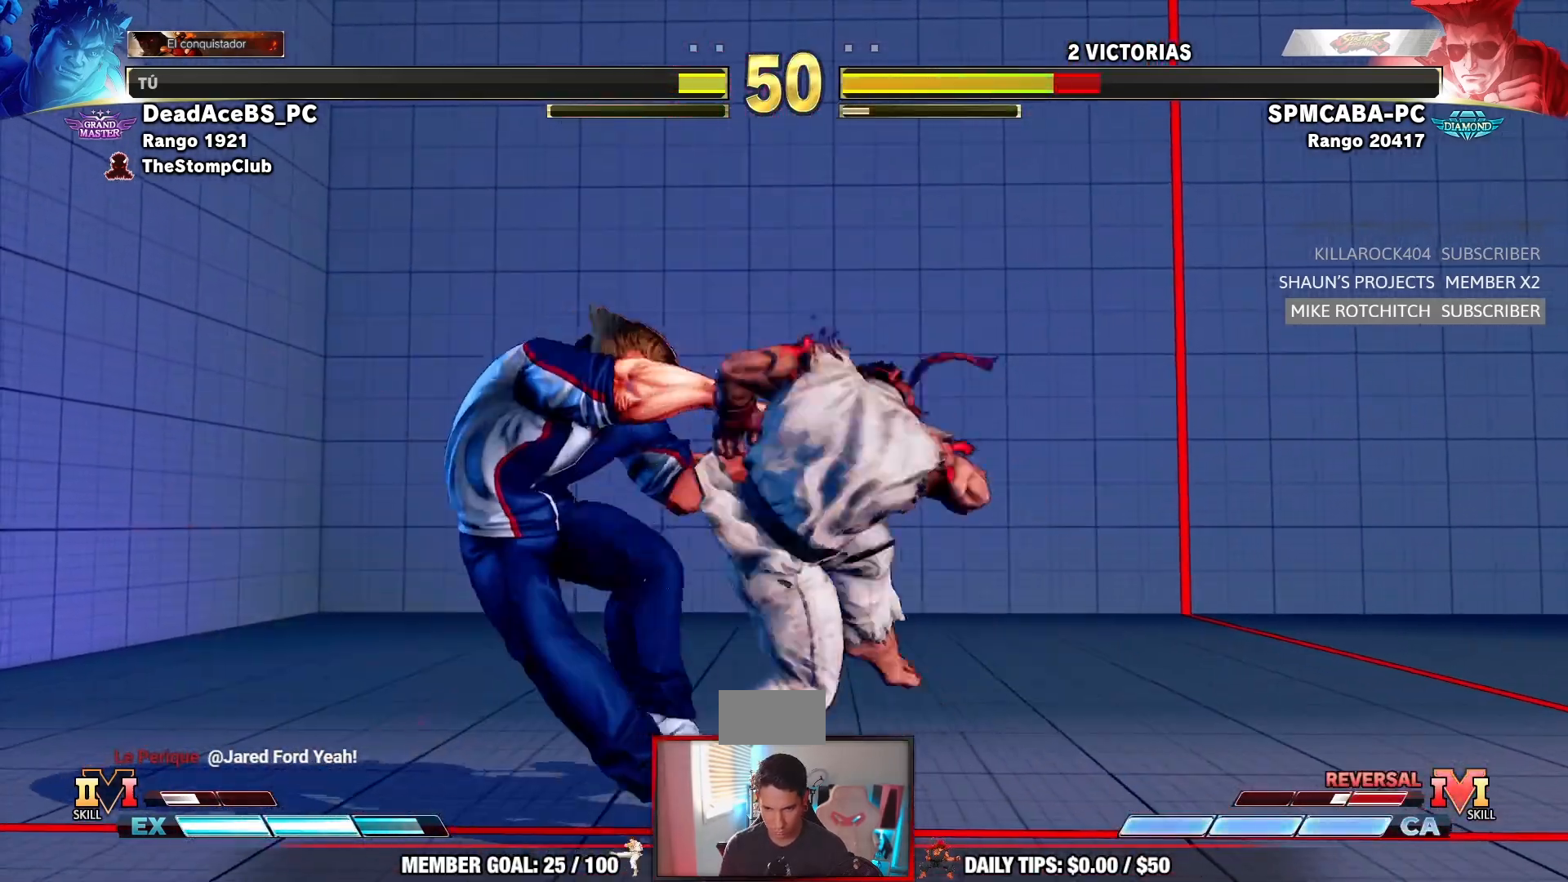
{"dt_ms": 500, "buttons": [], "left_stick": "center", "events": [[83, "R2", "up"], [150, "left_stick", "down-left"], [200, "CIRCLE", "down"], [200, "TRIANGLE", "down"], [350, "CIRCLE", "up"], [400, "TRIANGLE", "up"], [500, "left_stick", "center"]]}
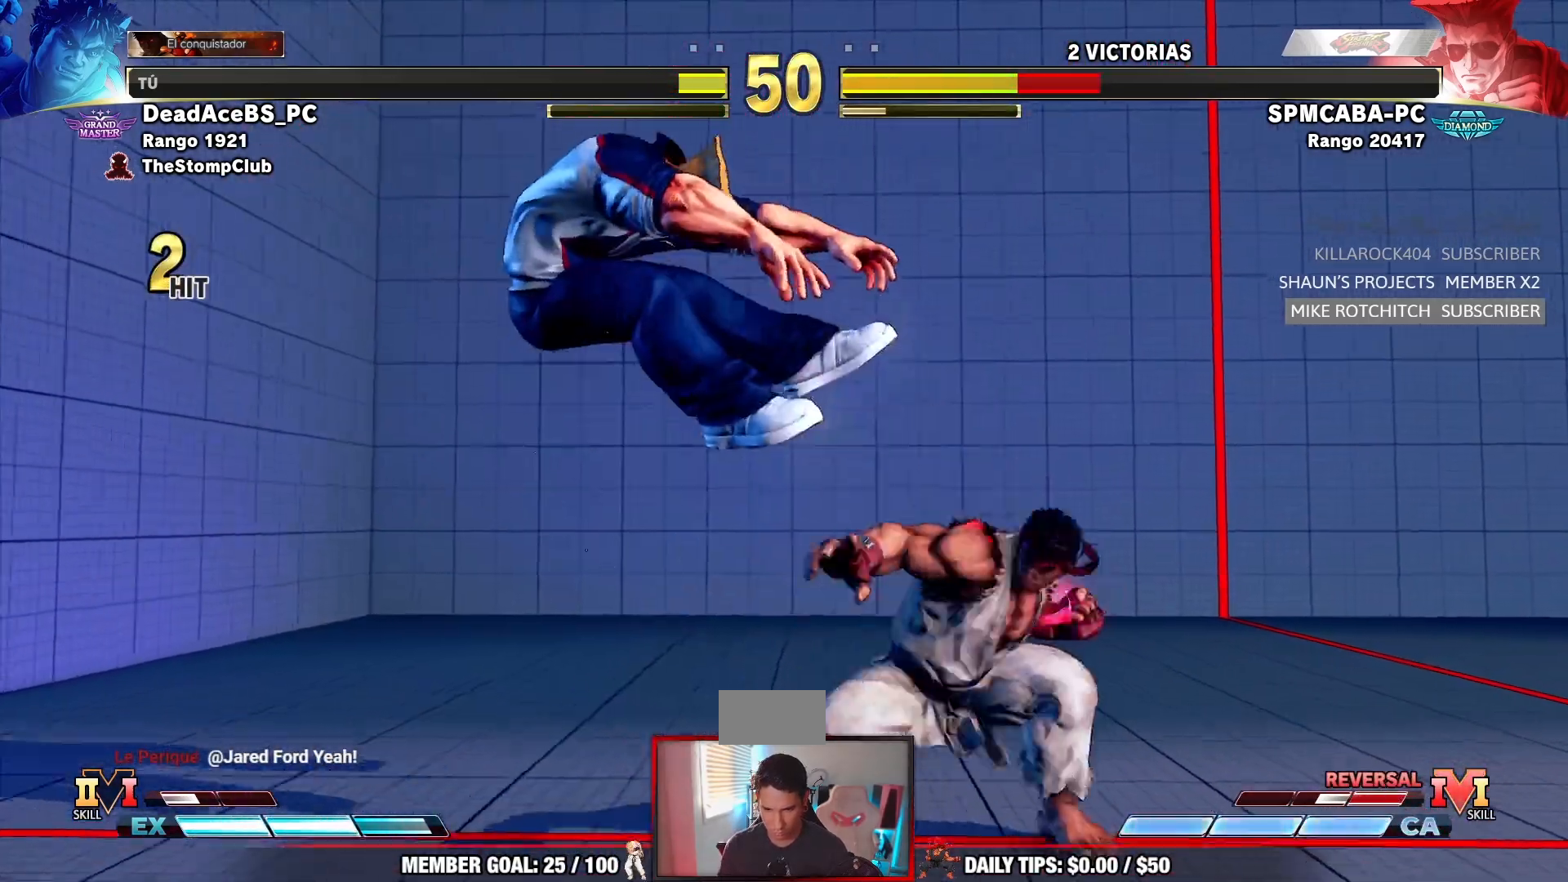
{"dt_ms": 1000, "buttons": [], "left_stick": "left"}
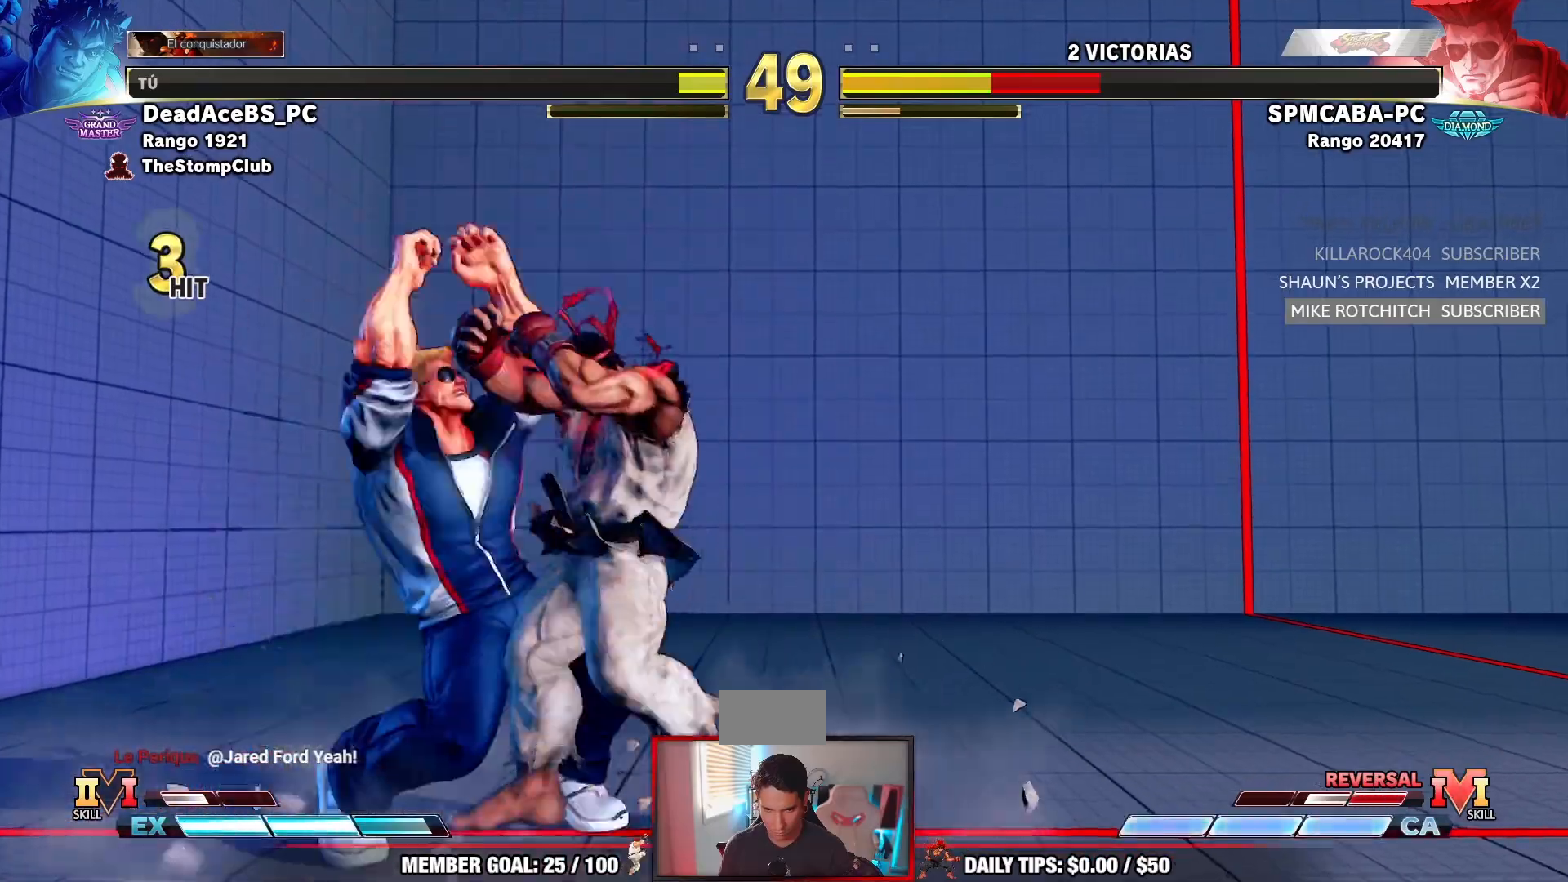
{"dt_ms": 500, "buttons": ["CIRCLE"], "left_stick": "down-right", "events": [[50, "left_stick", "right"], [283, "left_stick", "down-right"], [383, "CIRCLE", "down"]]}
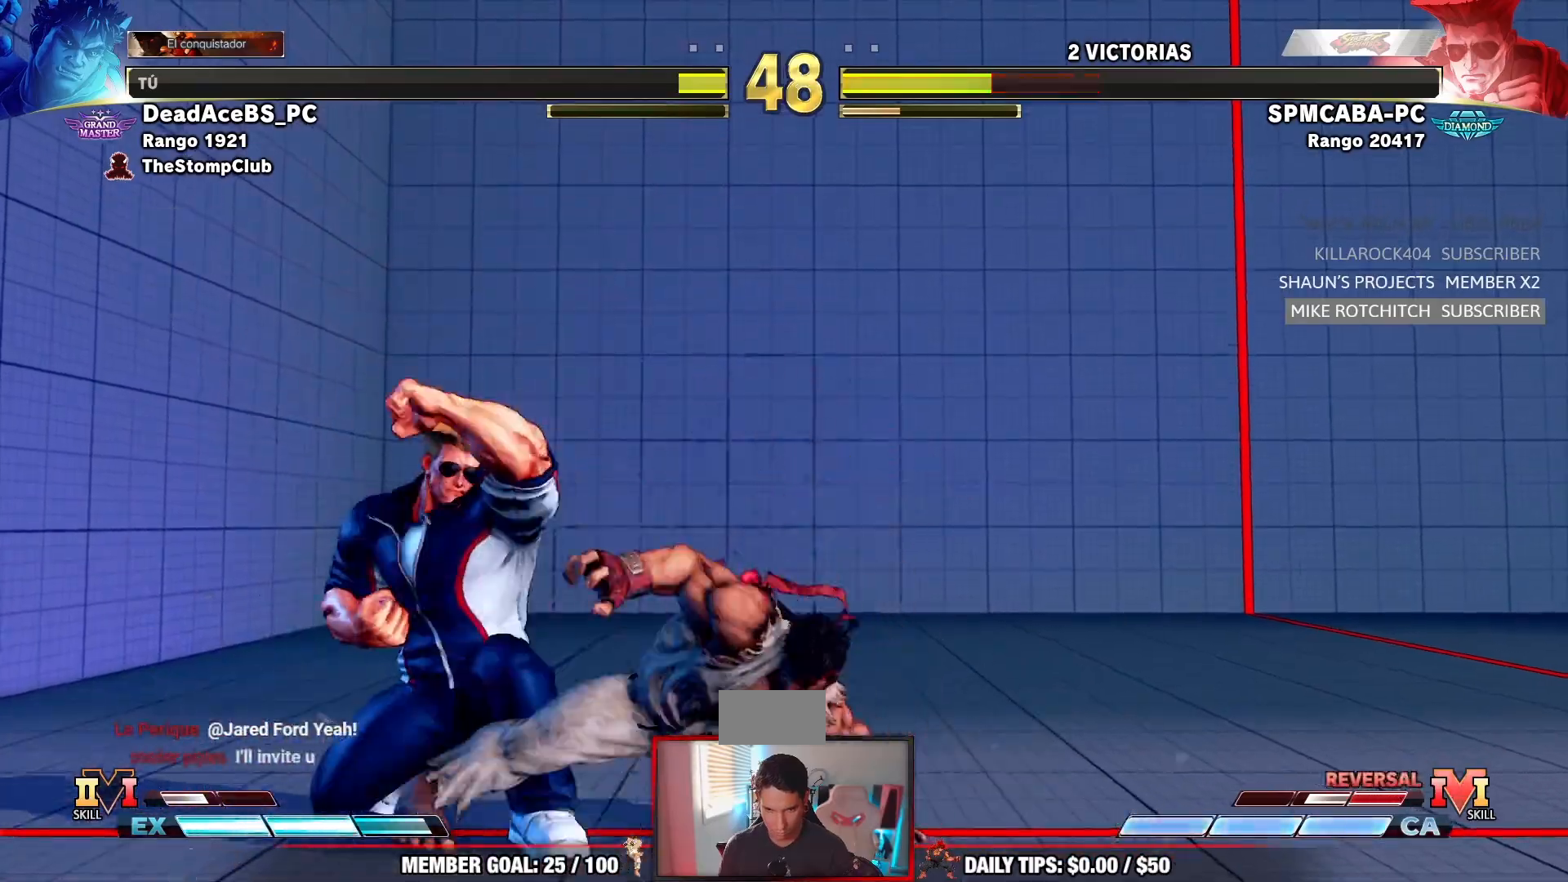
{"dt_ms": 500, "buttons": [], "left_stick": "right", "events": [[50, "CIRCLE", "up"], [133, "left_stick", "right"]]}
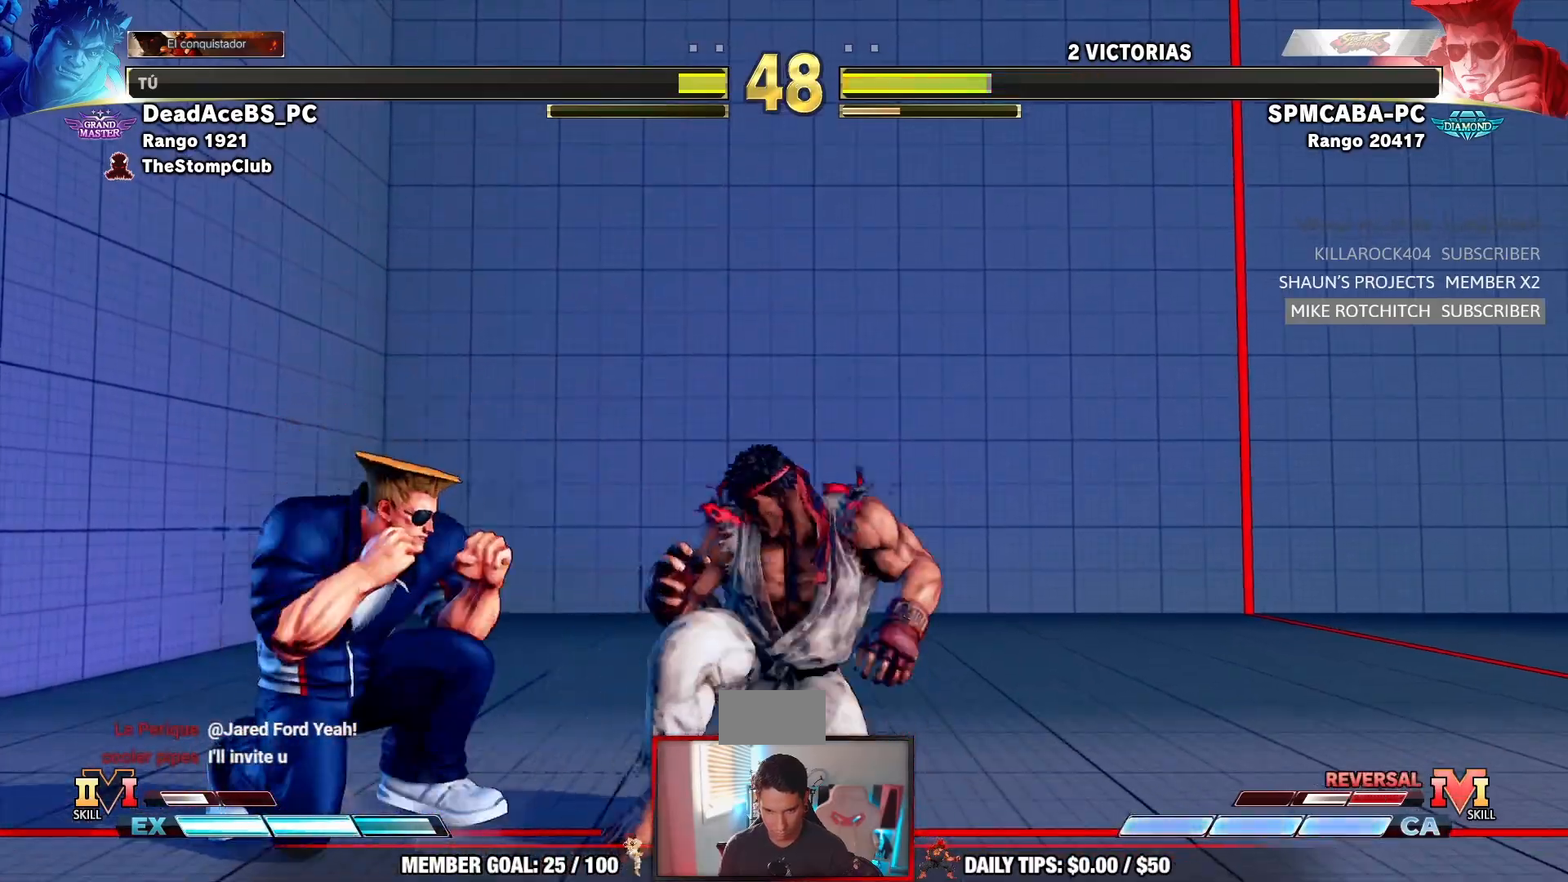
{"dt_ms": 500, "buttons": [], "left_stick": "down-left", "events": [[133, "left_stick", "left"], [300, "CIRCLE", "down"], [300, "left_stick", "down-right"], [417, "left_stick", "down-left"], [433, "CIRCLE", "up"]]}
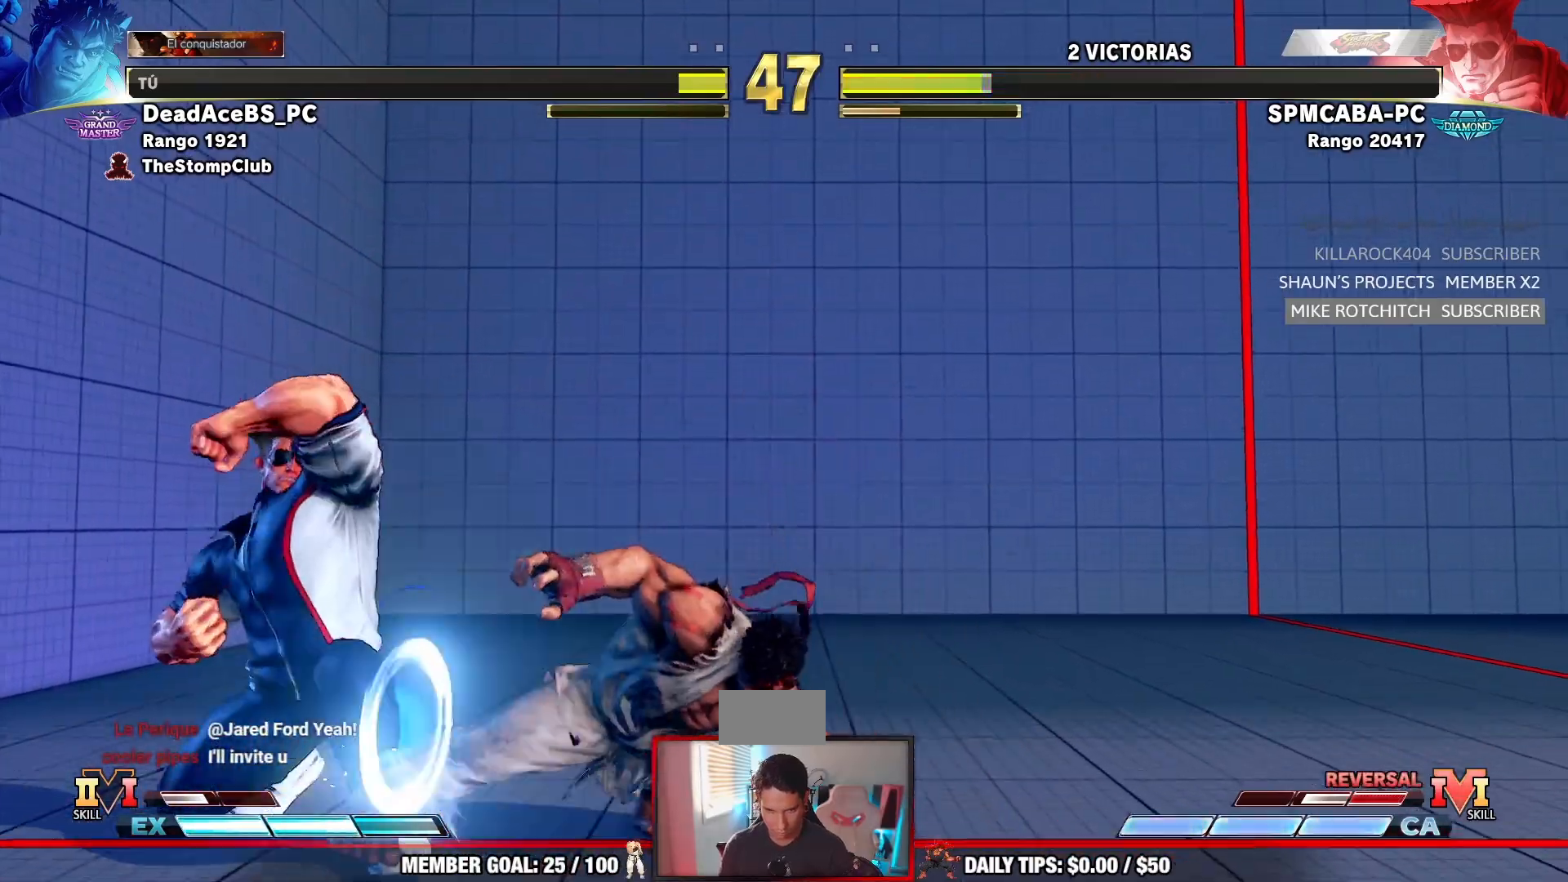
{"dt_ms": 500, "buttons": [], "left_stick": "center", "events": [[17, "left_stick", "center"], [50, "R1", "down"], [217, "R1", "up"]]}
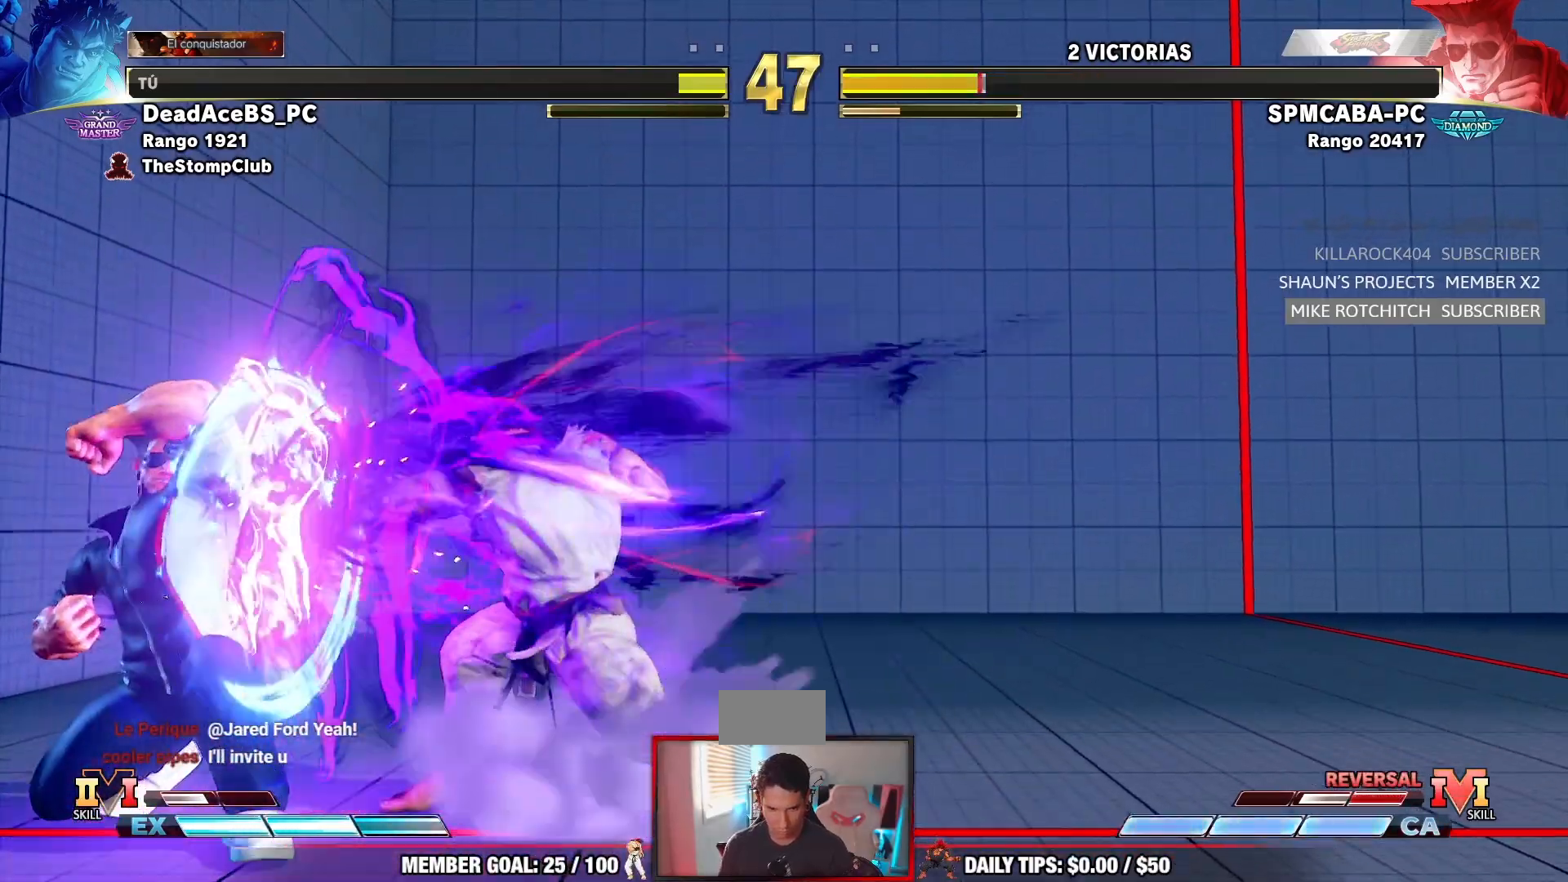
{"dt_ms": 500, "buttons": [], "left_stick": "down-right", "events": [[150, "left_stick", "down-right"]]}
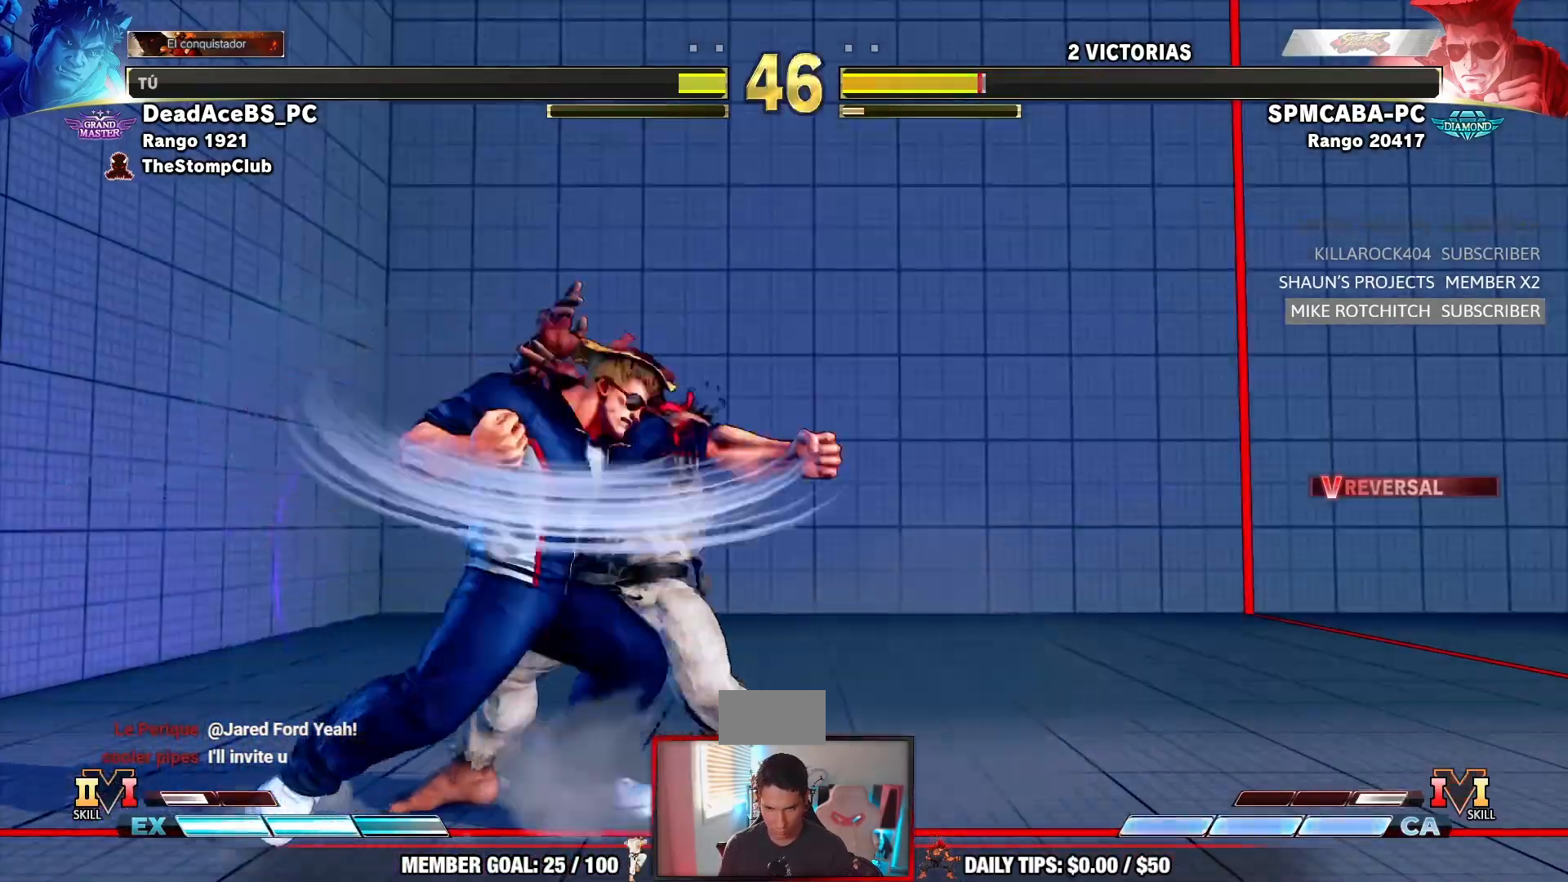
{"dt_ms": 1000, "buttons": [], "left_stick": "down-right"}
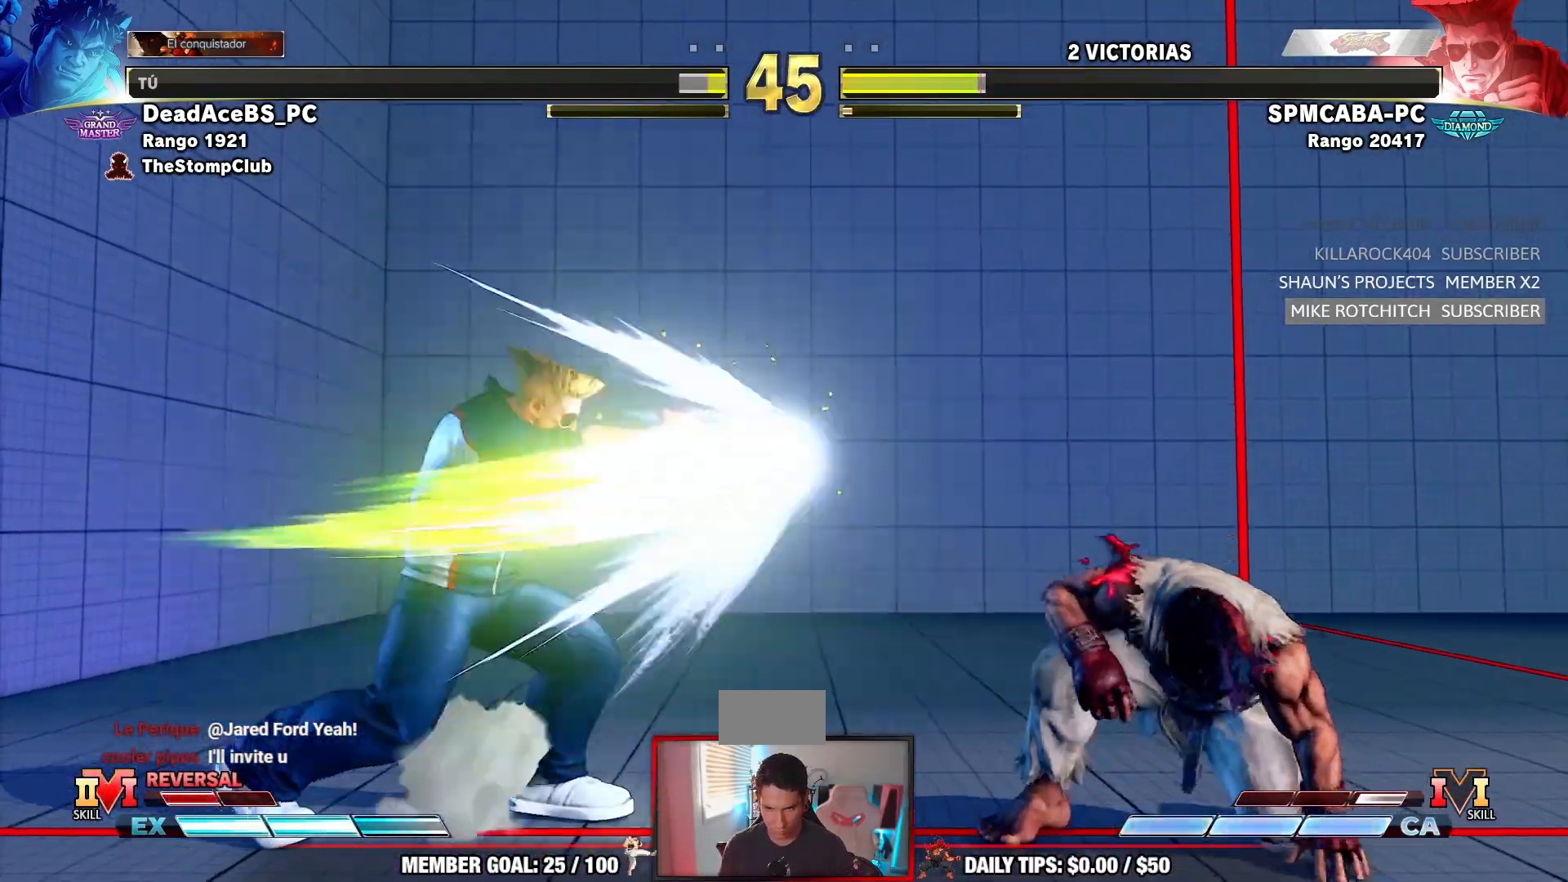
{"dt_ms": 500, "buttons": [], "left_stick": "down-right", "events": []}
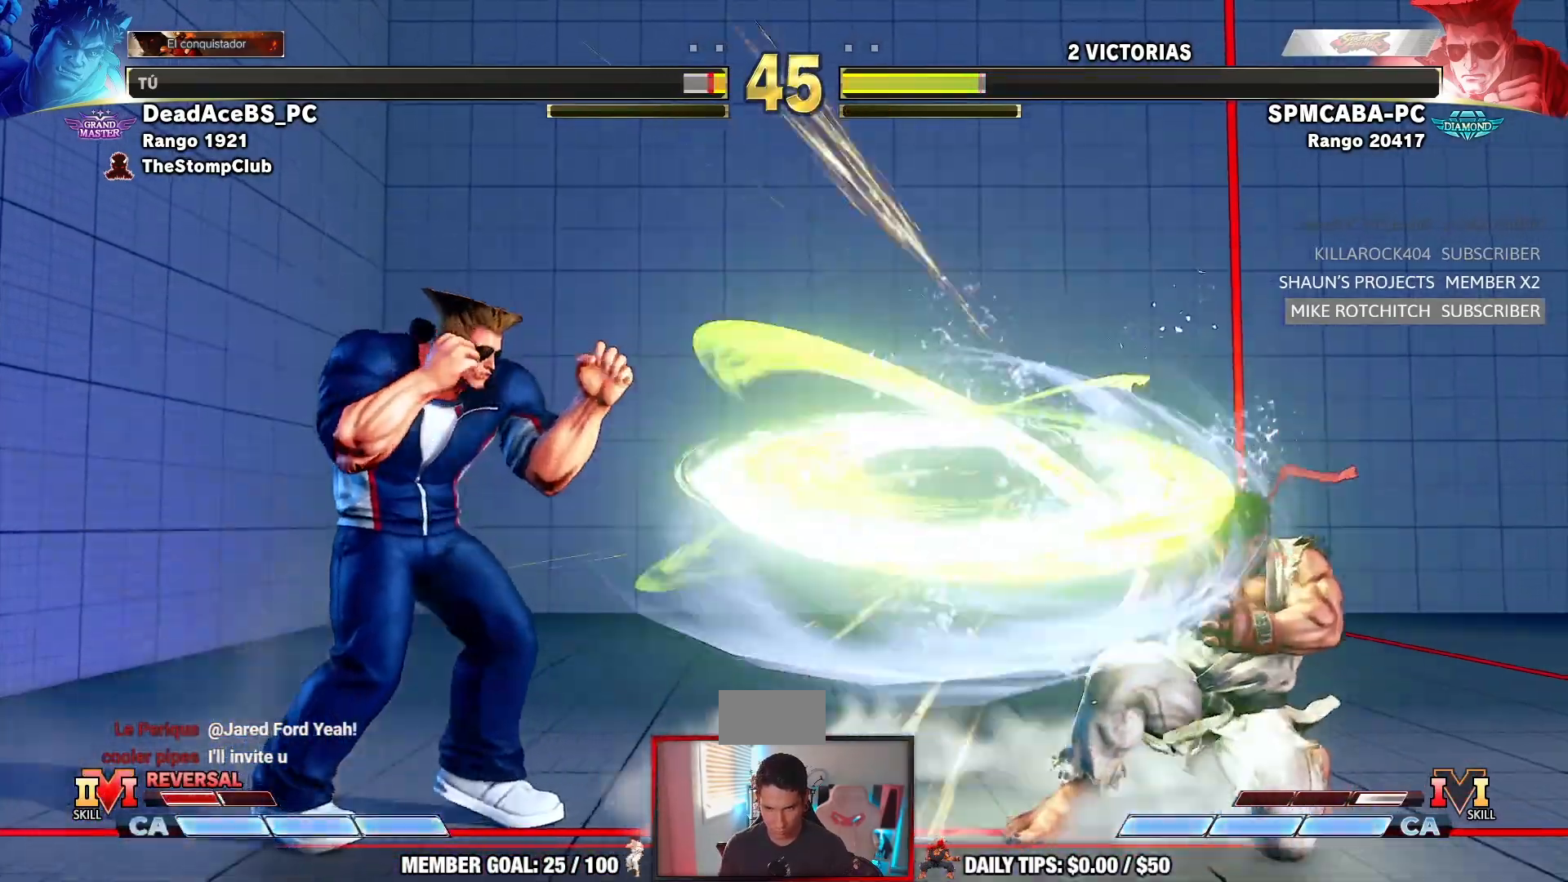
{"dt_ms": 500, "buttons": [], "left_stick": "down-right", "events": [[200, "left_stick", "right"], [367, "left_stick", "down-right"]]}